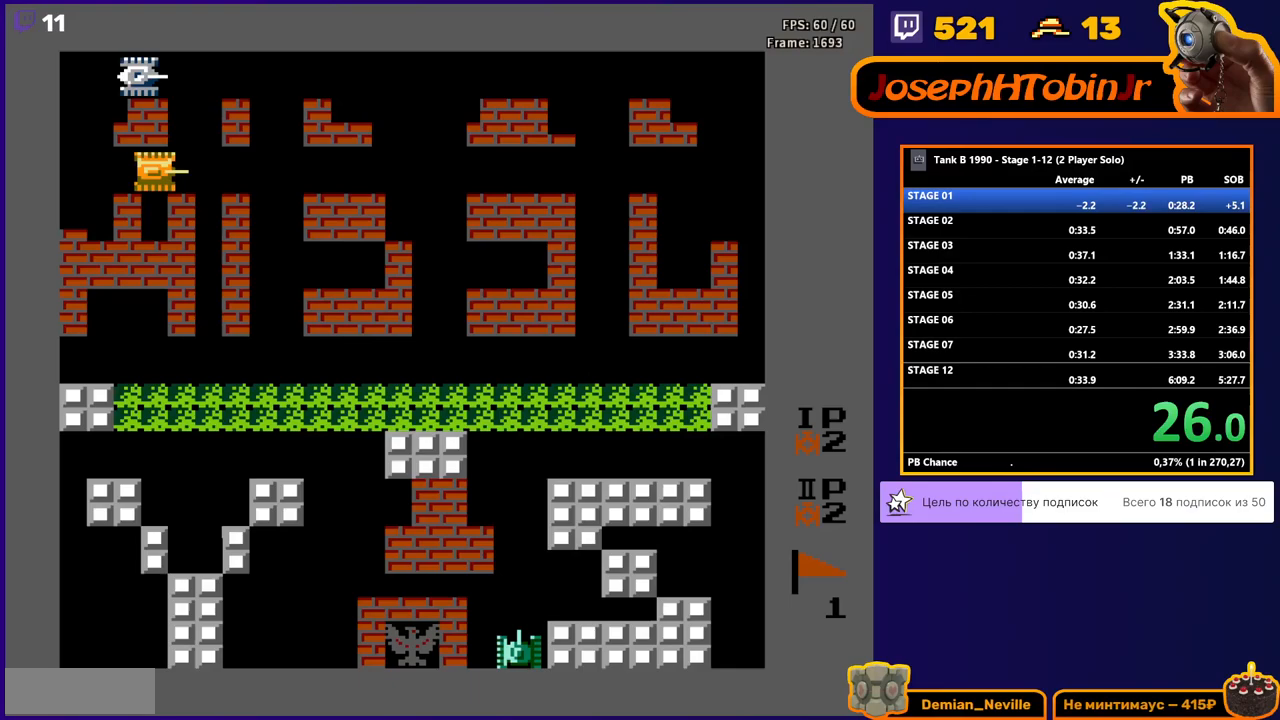
Gameplay with a controller (Nintendo layout); each line is a JSON object with the inputs held at the frame after it. "events" lists button and stick changes between this image and that frame as [ms after this image, input, new state], when the widget could be followed in between. Not read: L3 R3.
{"buttons": ["B", "DPAD_UP"], "events": [[117, "DPAD_UP", "down"], [133, "DPAD_RIGHT", "up"], [183, "B", "down"]]}
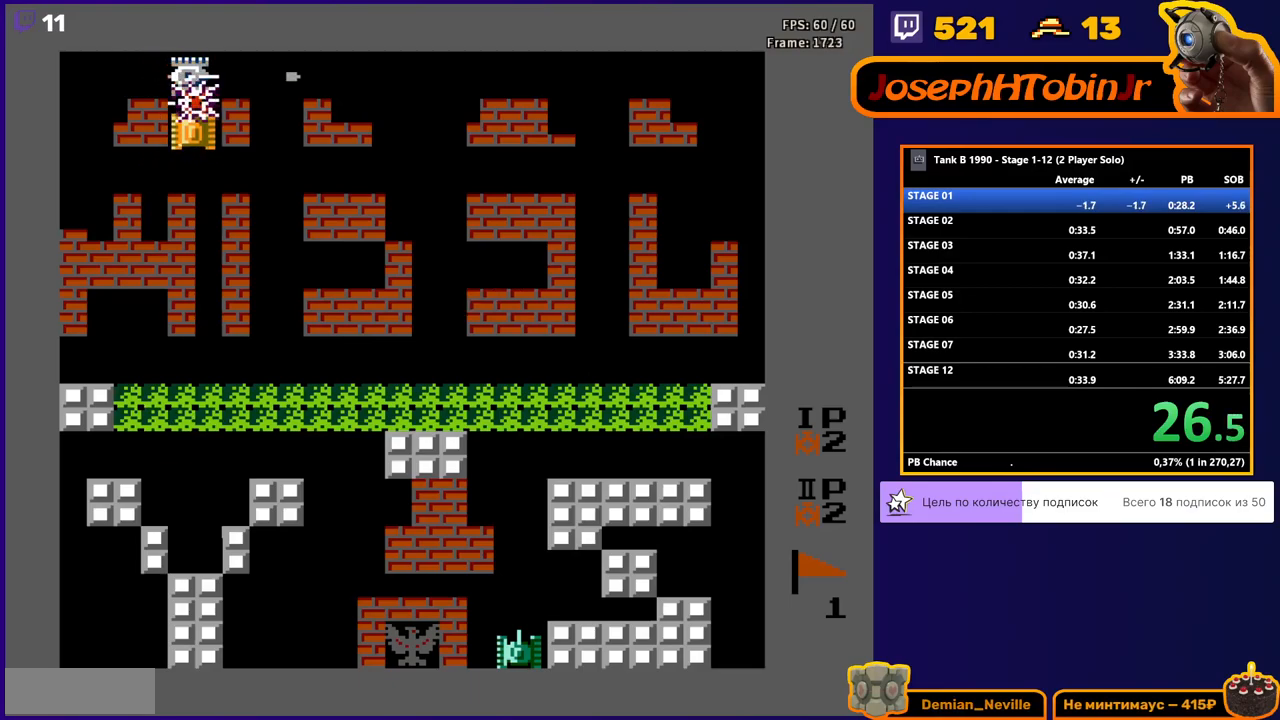
{"buttons": ["DPAD_DOWN"], "events": [[183, "B", "up"], [283, "DPAD_UP", "up"], [317, "DPAD_DOWN", "down"]]}
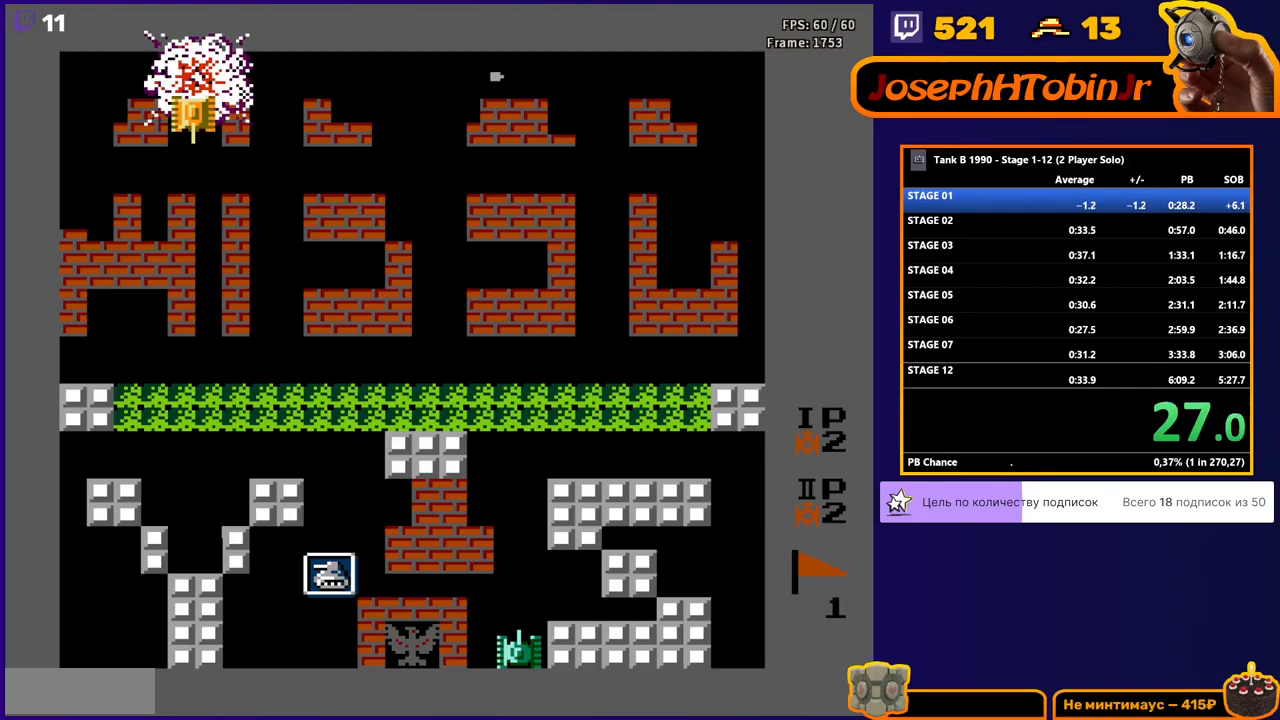
{"buttons": [], "events": [[450, "DPAD_DOWN", "up"]]}
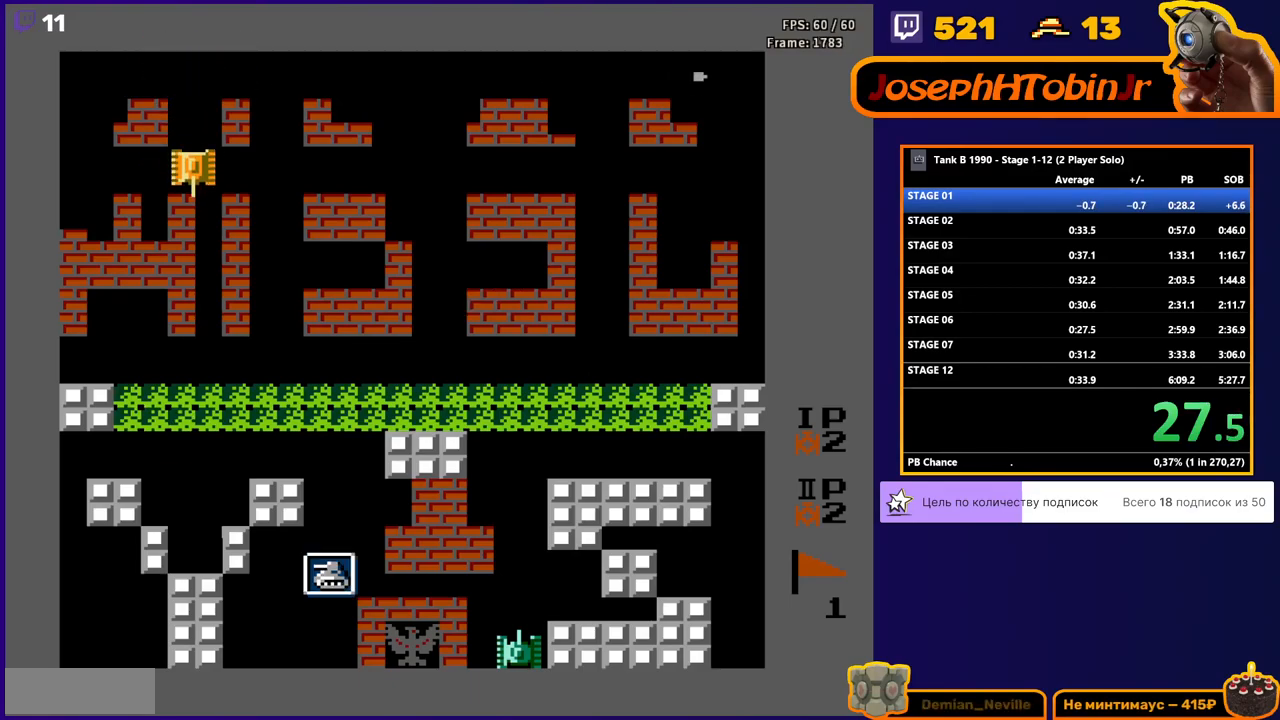
{"buttons": [], "events": []}
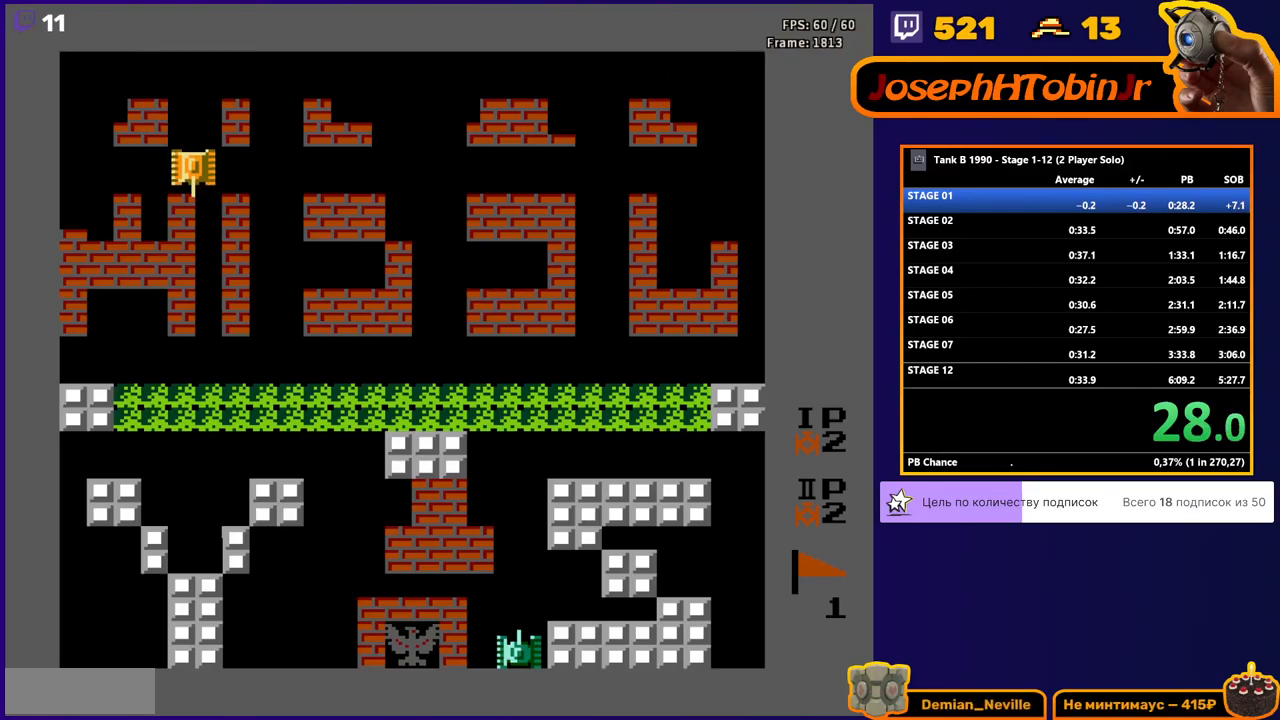
{"buttons": [], "events": []}
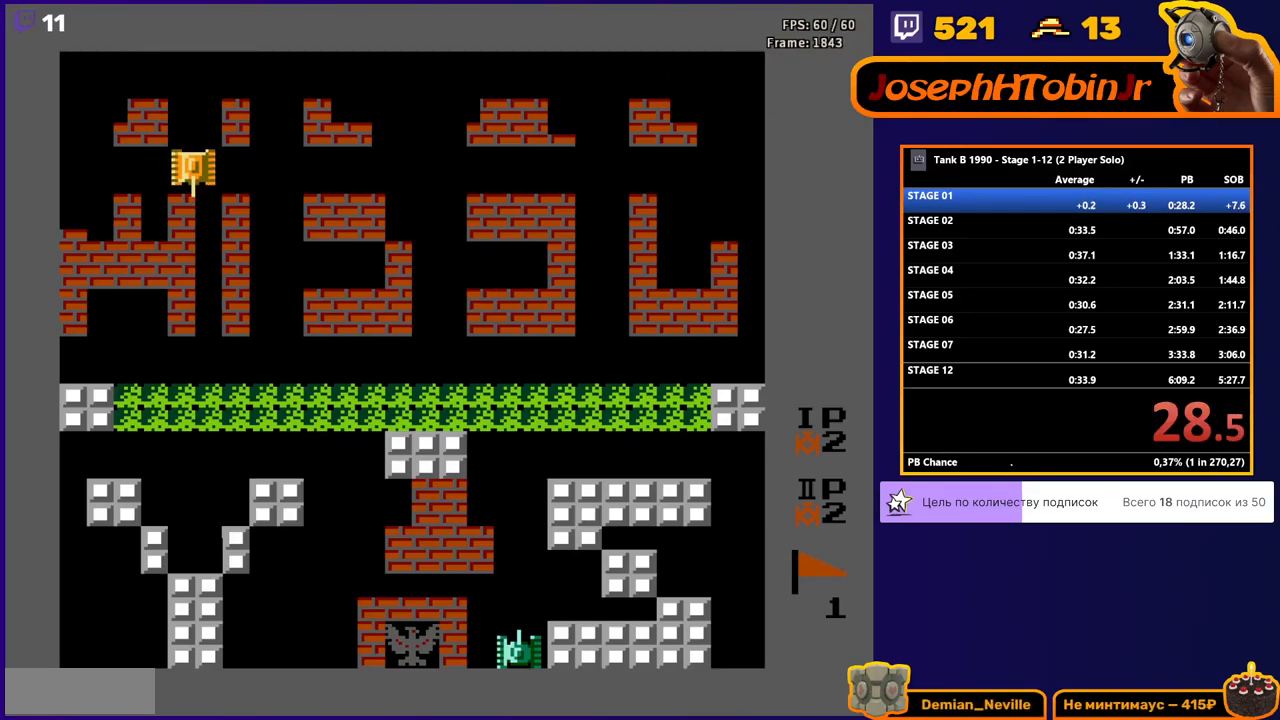
{"buttons": [], "events": []}
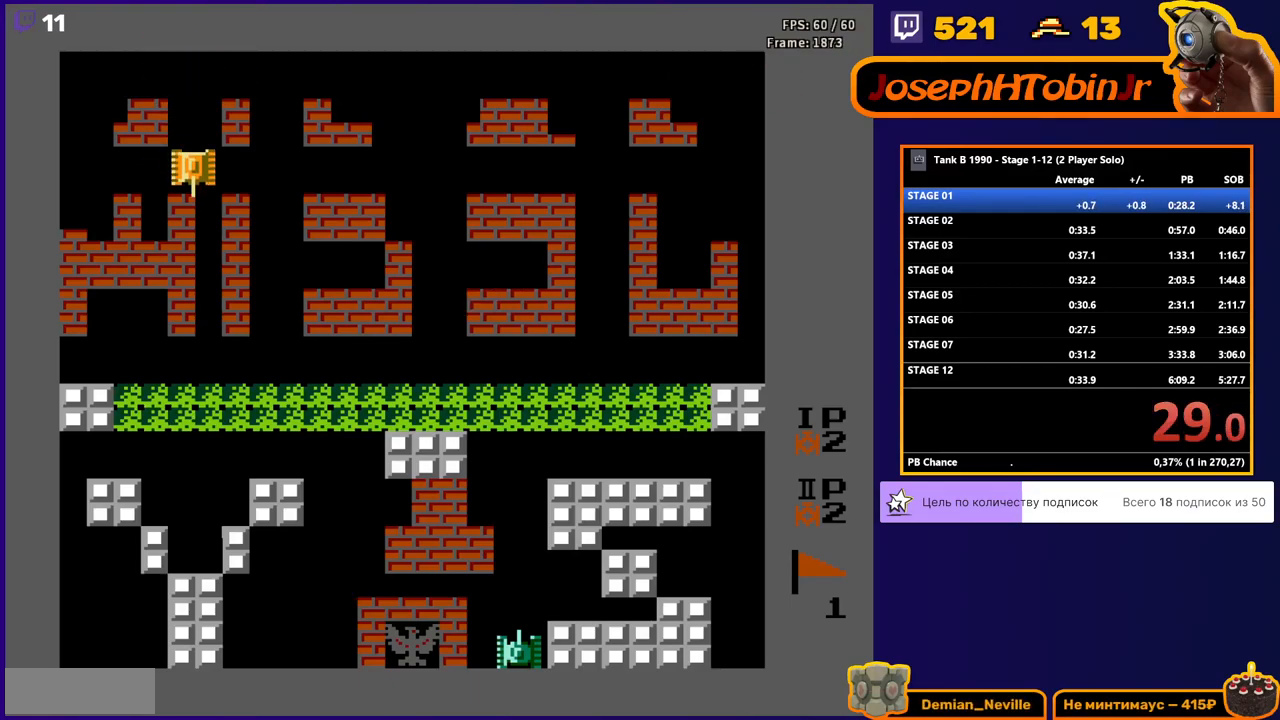
{"buttons": [], "events": []}
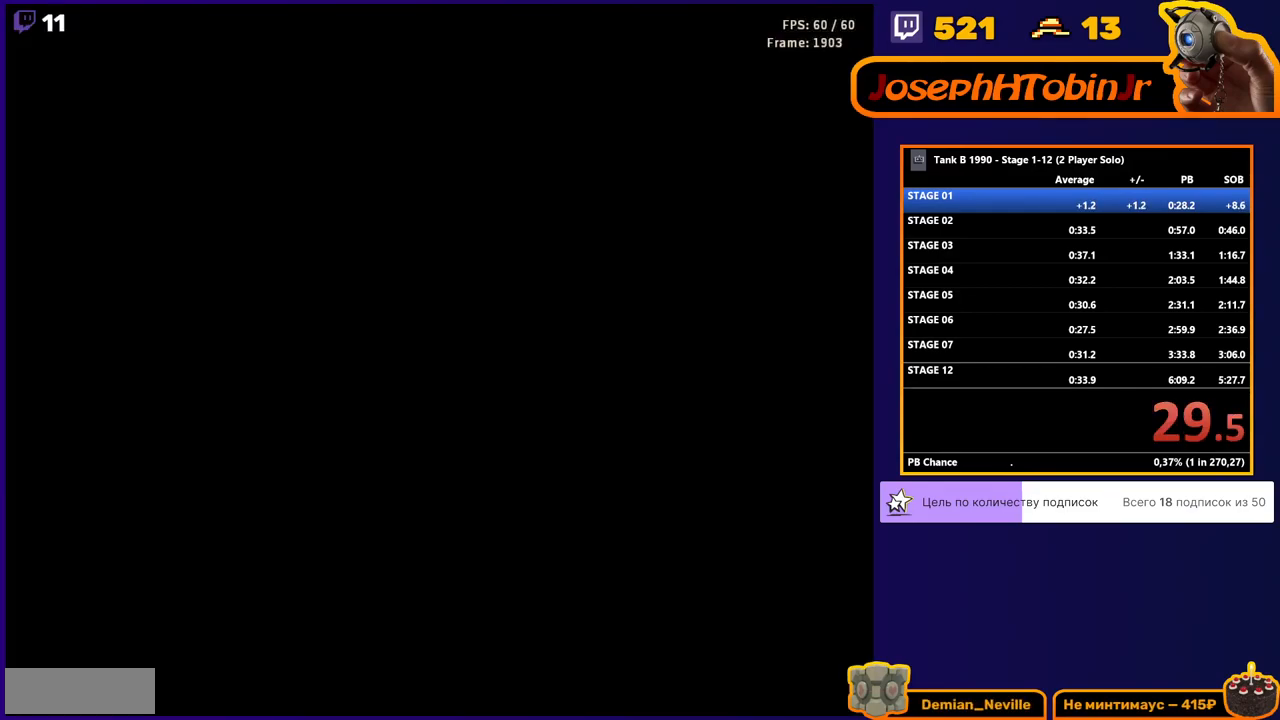
{"buttons": [], "events": []}
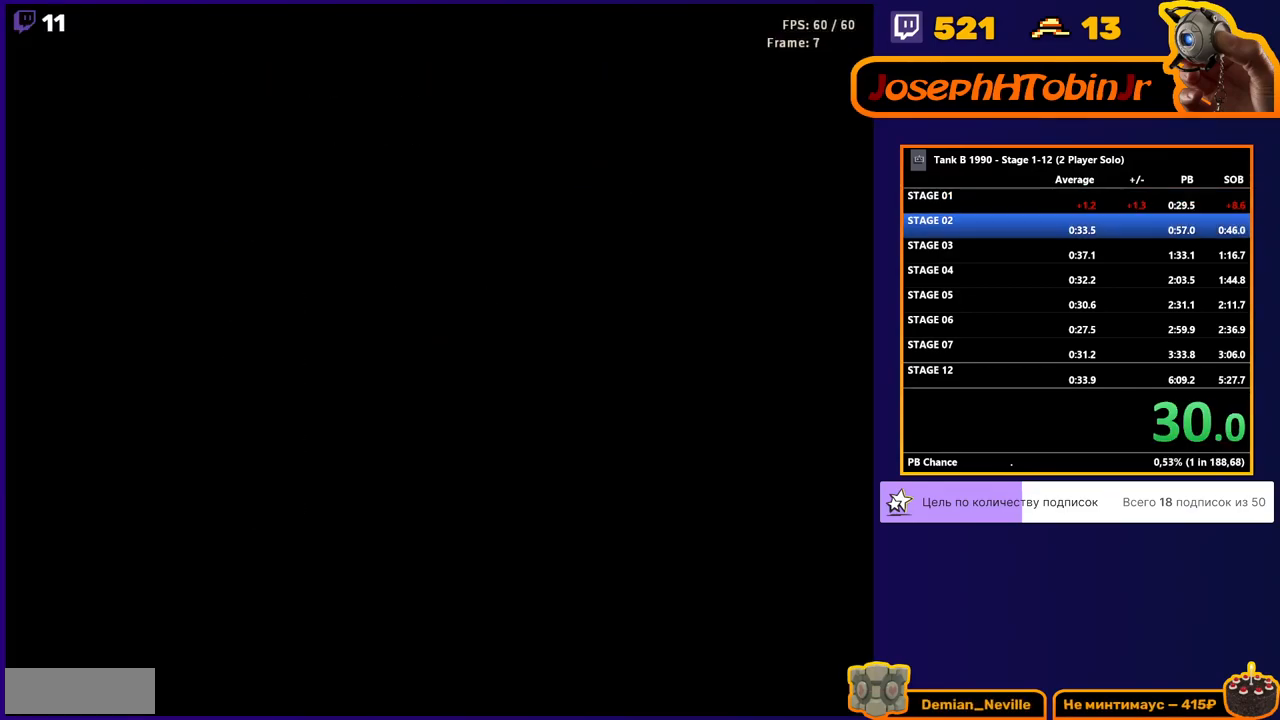
{"buttons": [], "events": []}
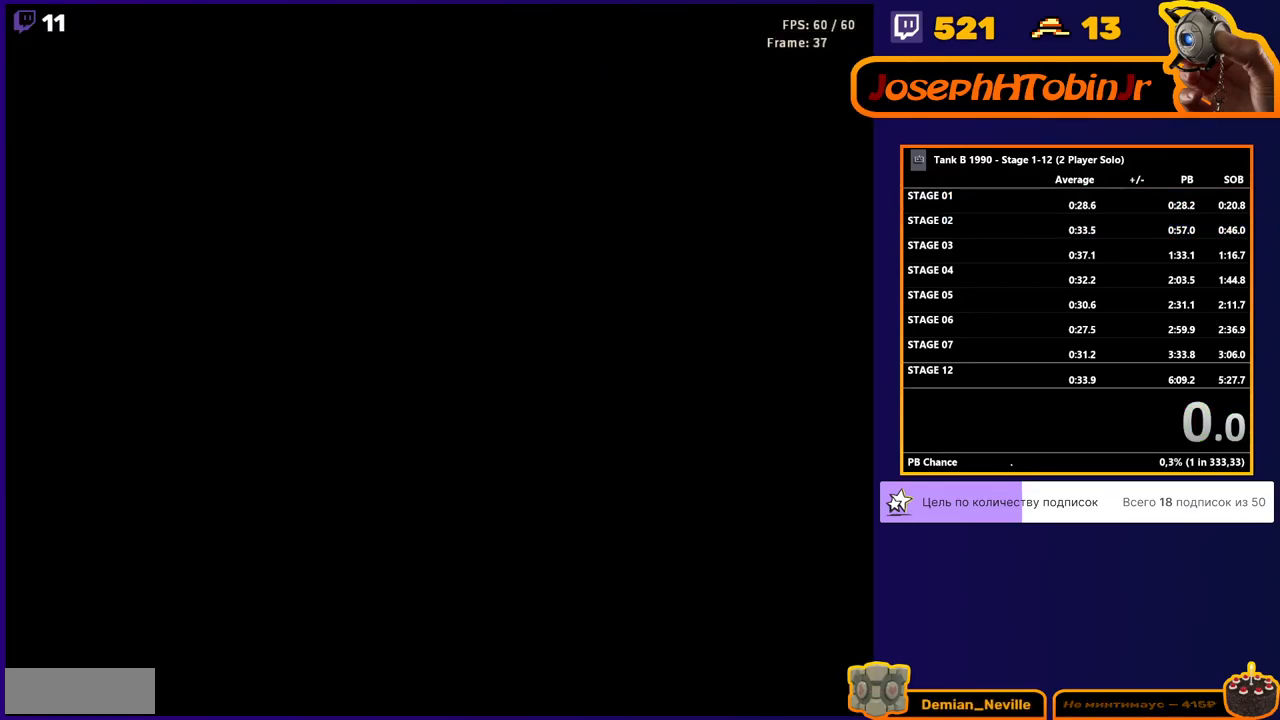
{"buttons": [], "events": []}
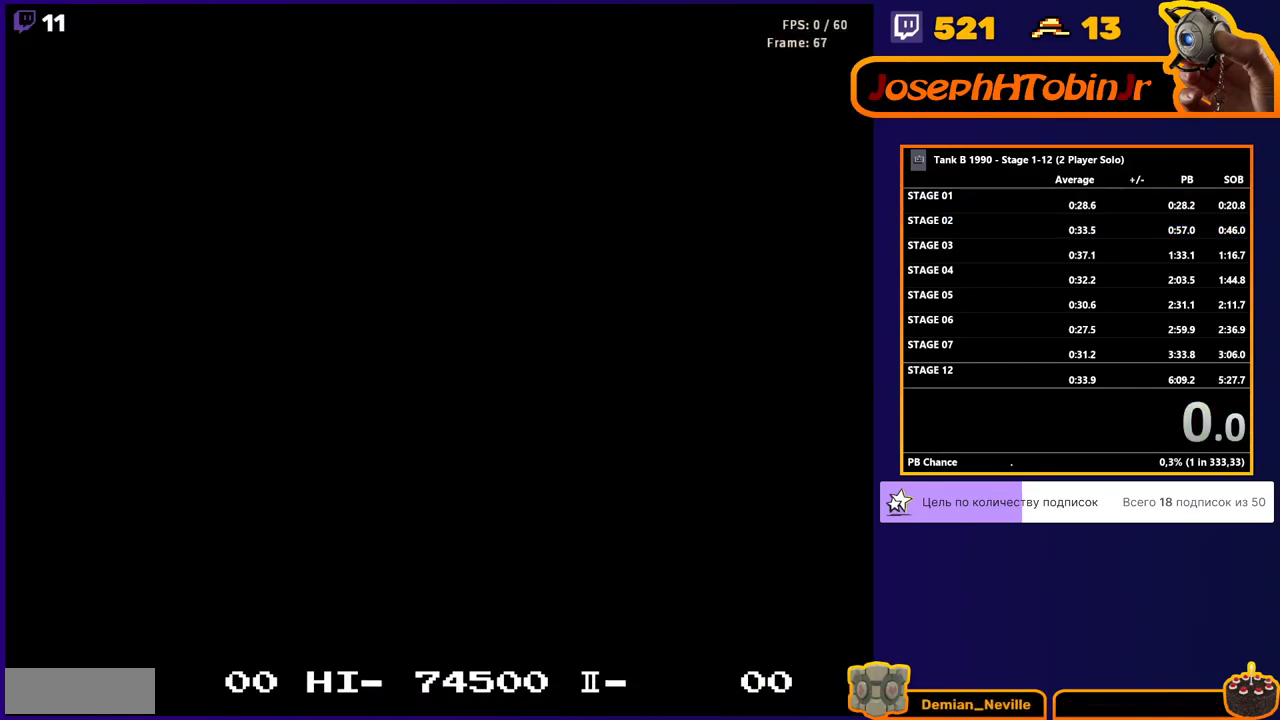
{"buttons": [], "events": [[250, "START", "down"], [383, "START", "up"]]}
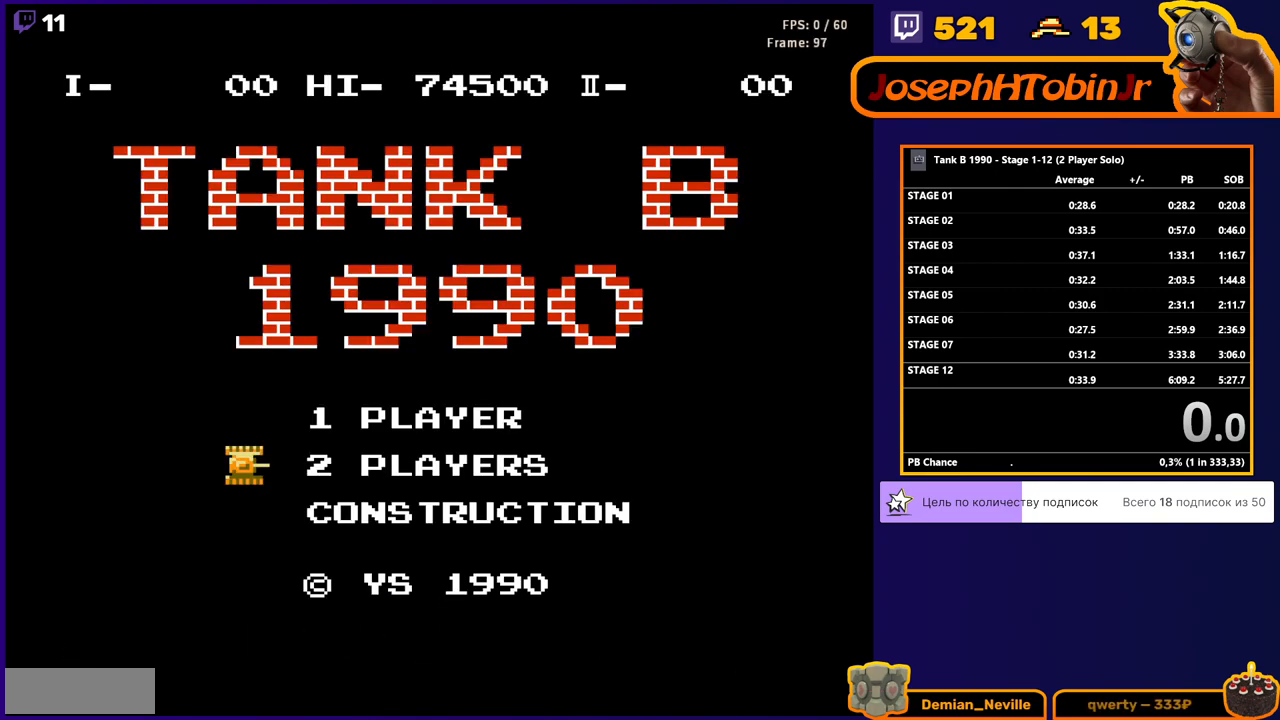
{"buttons": [], "events": [[150, "START", "down"], [300, "START", "up"]]}
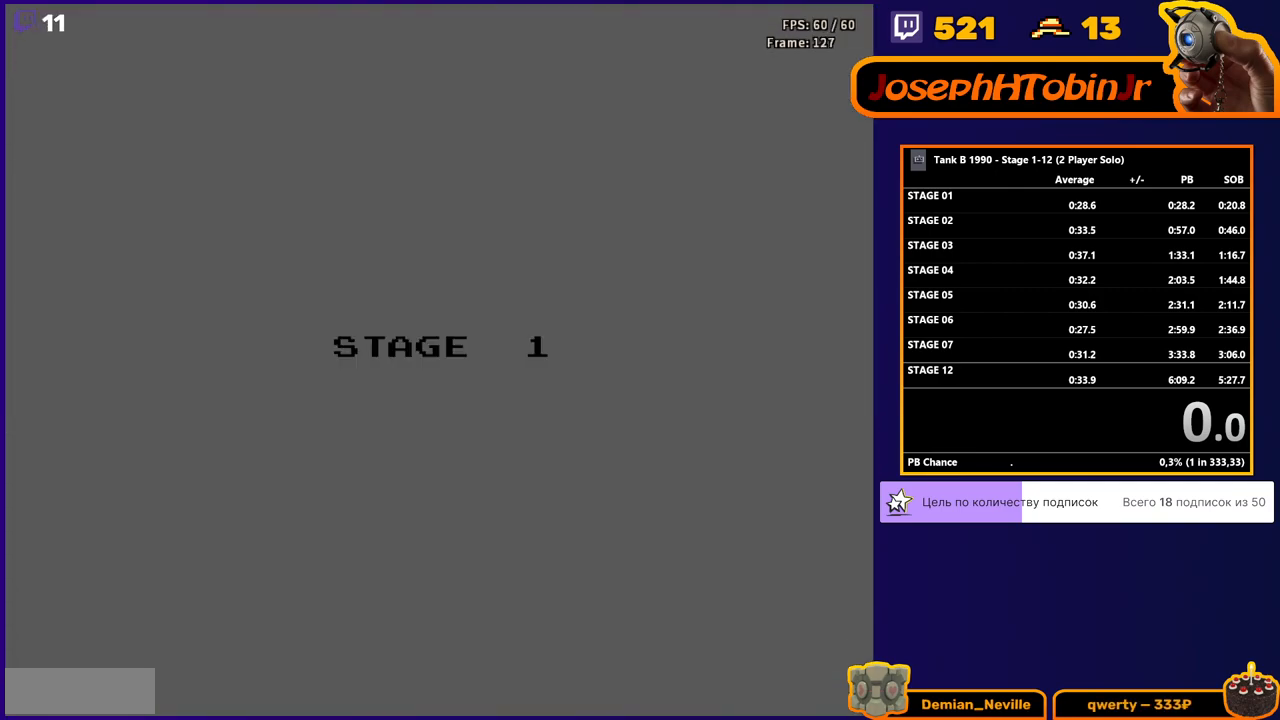
{"buttons": [], "events": [[217, "START", "down"], [333, "START", "up"]]}
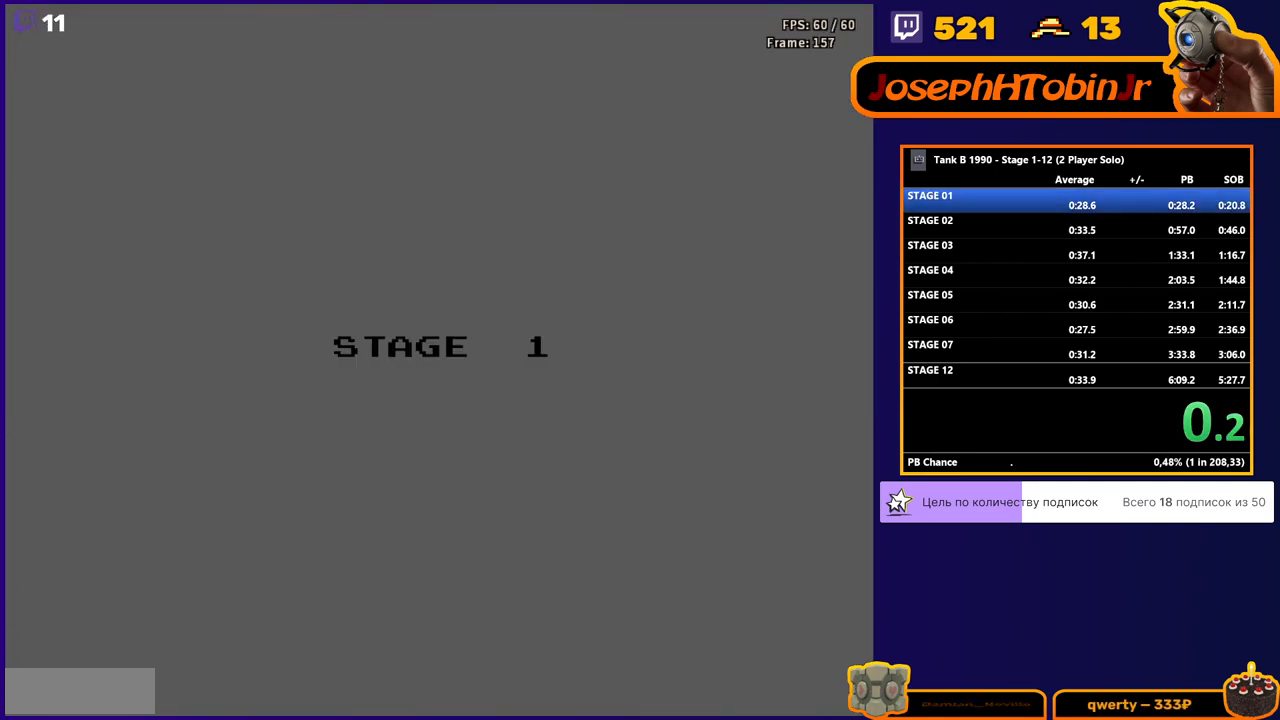
{"buttons": [], "events": []}
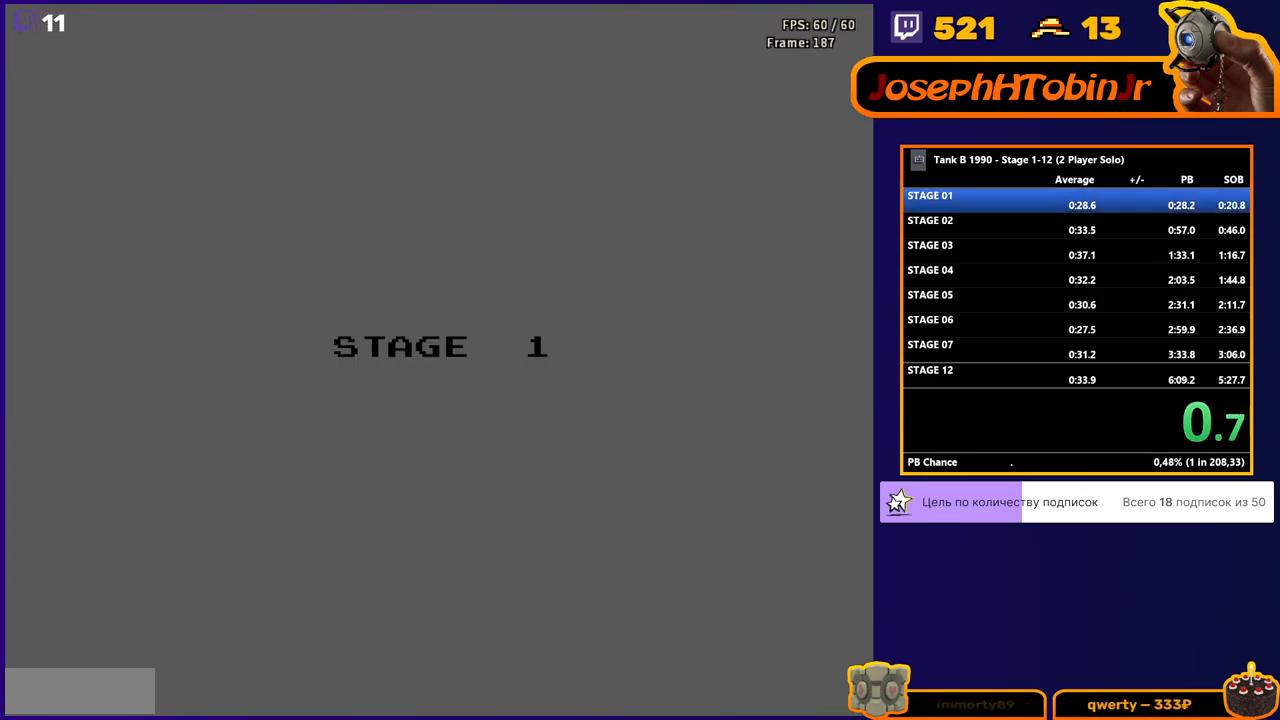
{"buttons": [], "events": []}
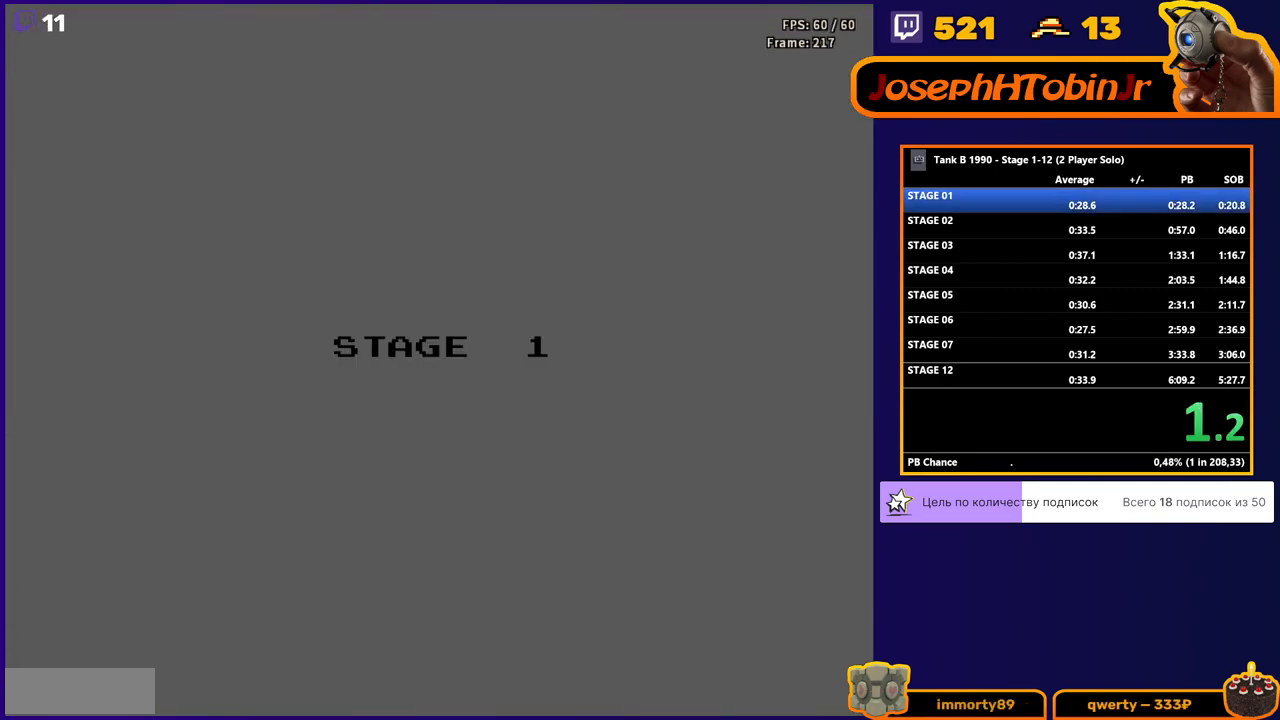
{"buttons": ["DPAD_UP"], "events": [[383, "DPAD_UP", "down"]]}
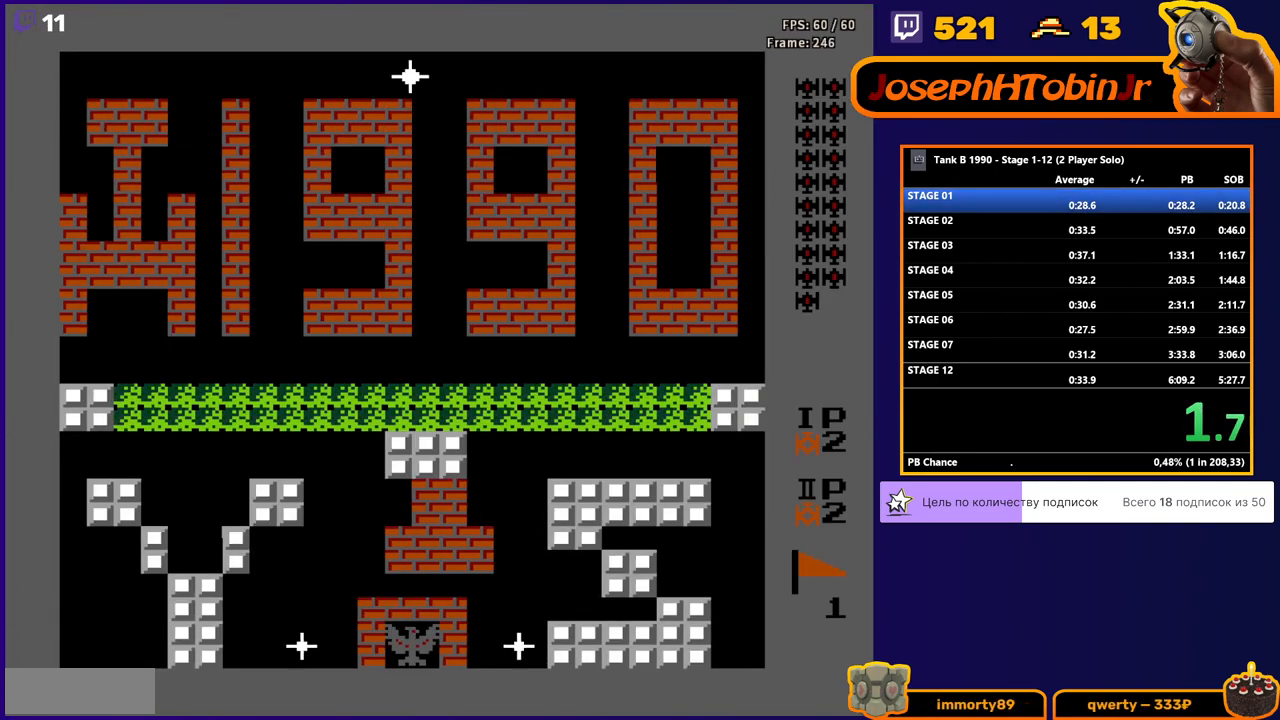
{"buttons": ["DPAD_UP"], "events": []}
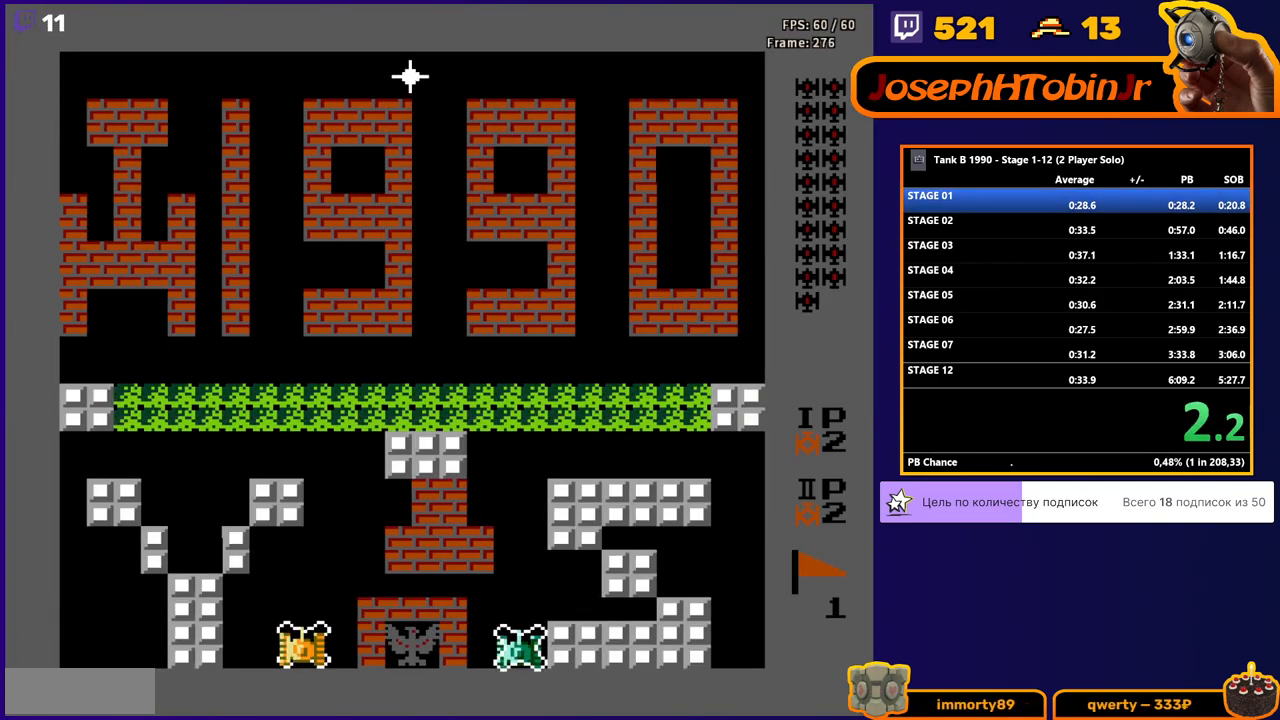
{"buttons": ["DPAD_UP"], "events": []}
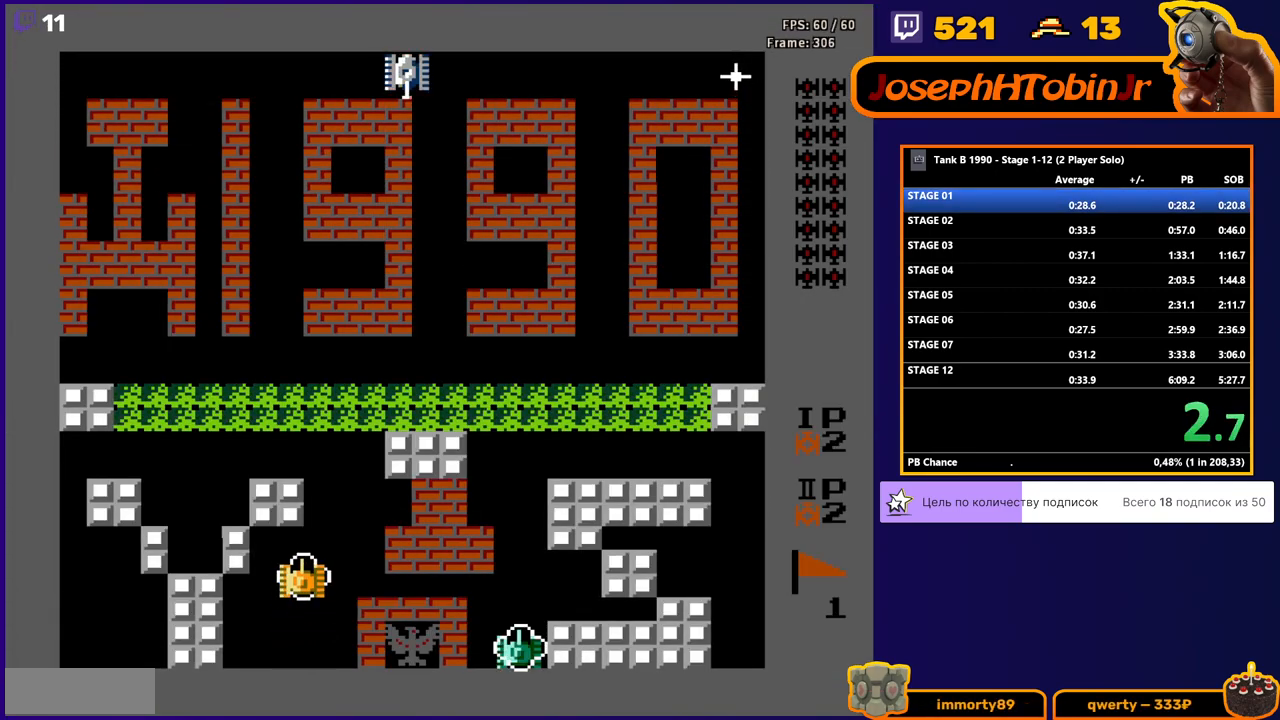
{"buttons": ["DPAD_UP"], "events": [[150, "DPAD_RIGHT", "down"], [167, "DPAD_UP", "up"], [250, "DPAD_UP", "down"], [267, "DPAD_RIGHT", "up"]]}
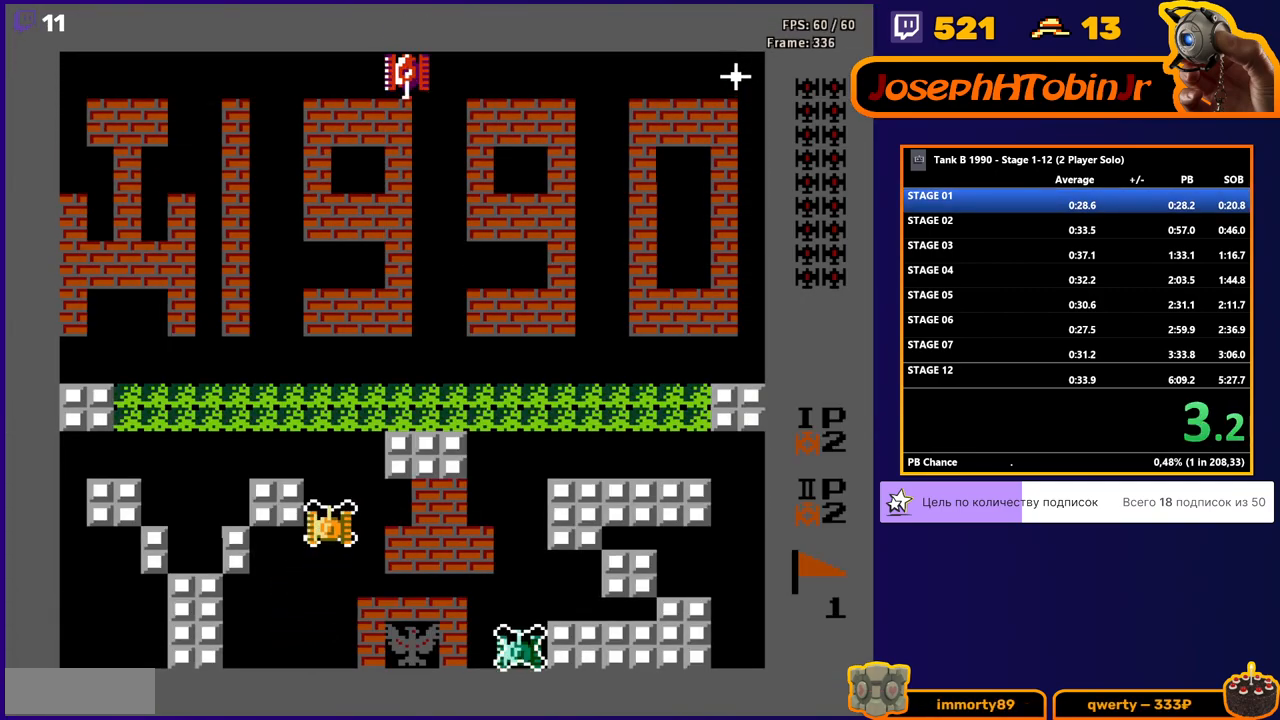
{"buttons": ["DPAD_UP"], "events": []}
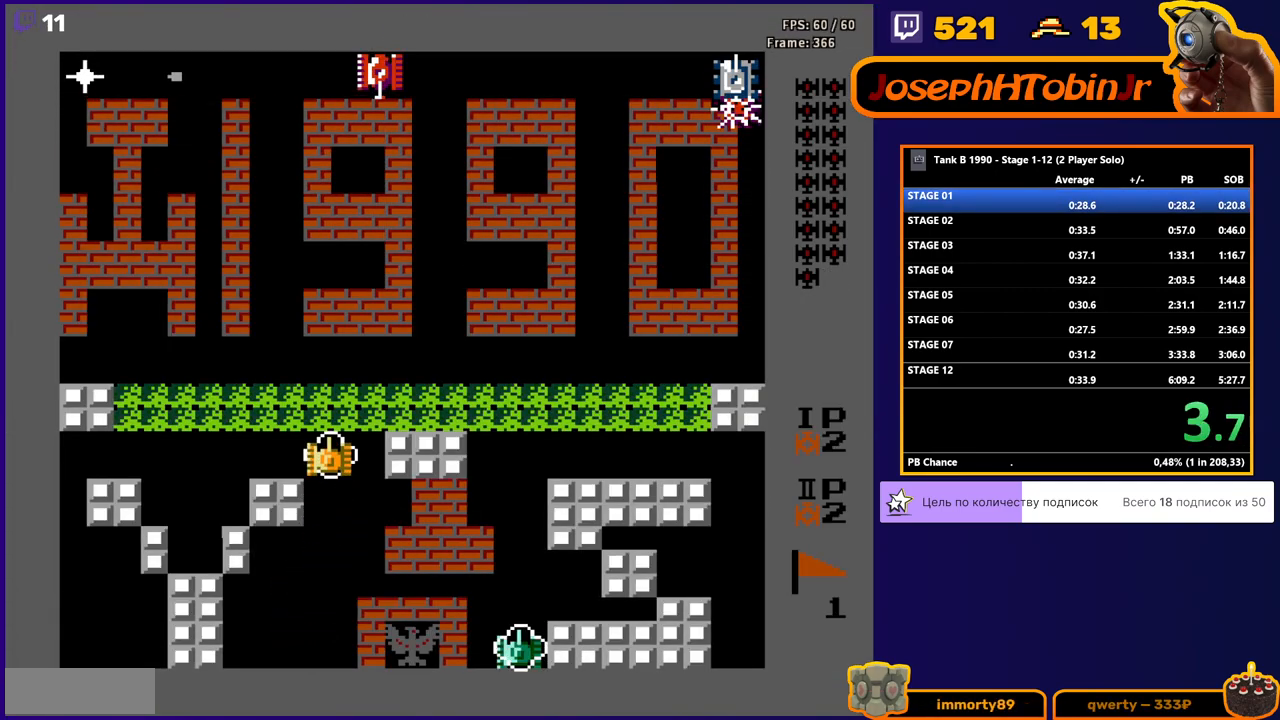
{"buttons": ["DPAD_UP"], "events": [[50, "DPAD_LEFT", "down"], [50, "DPAD_UP", "up"], [367, "DPAD_UP", "down"], [383, "DPAD_LEFT", "up"]]}
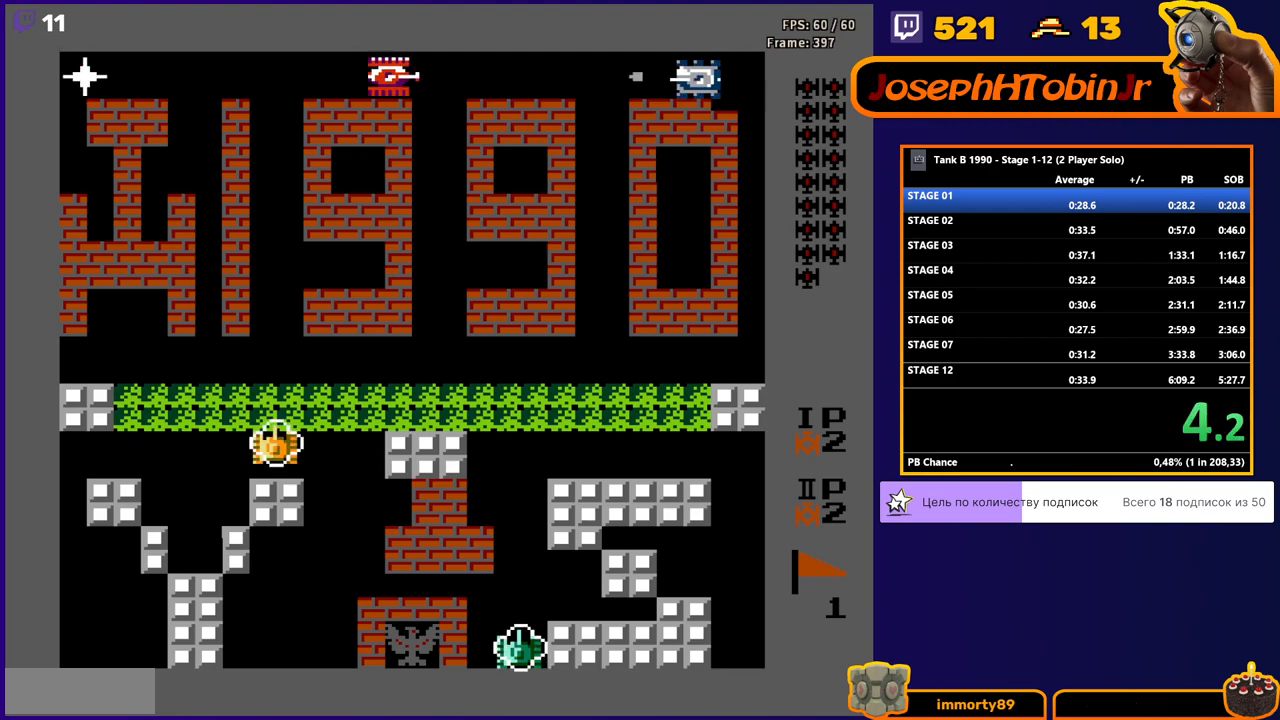
{"buttons": ["DPAD_UP"], "events": []}
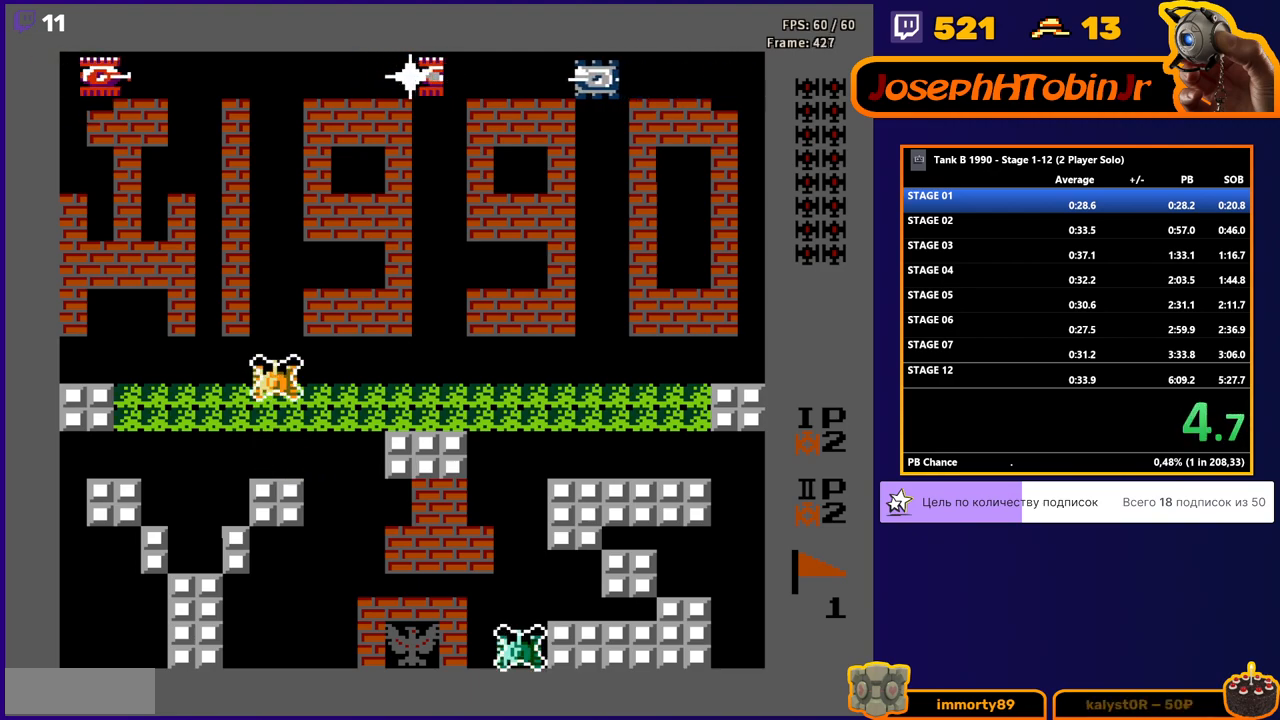
{"buttons": ["DPAD_UP"], "events": []}
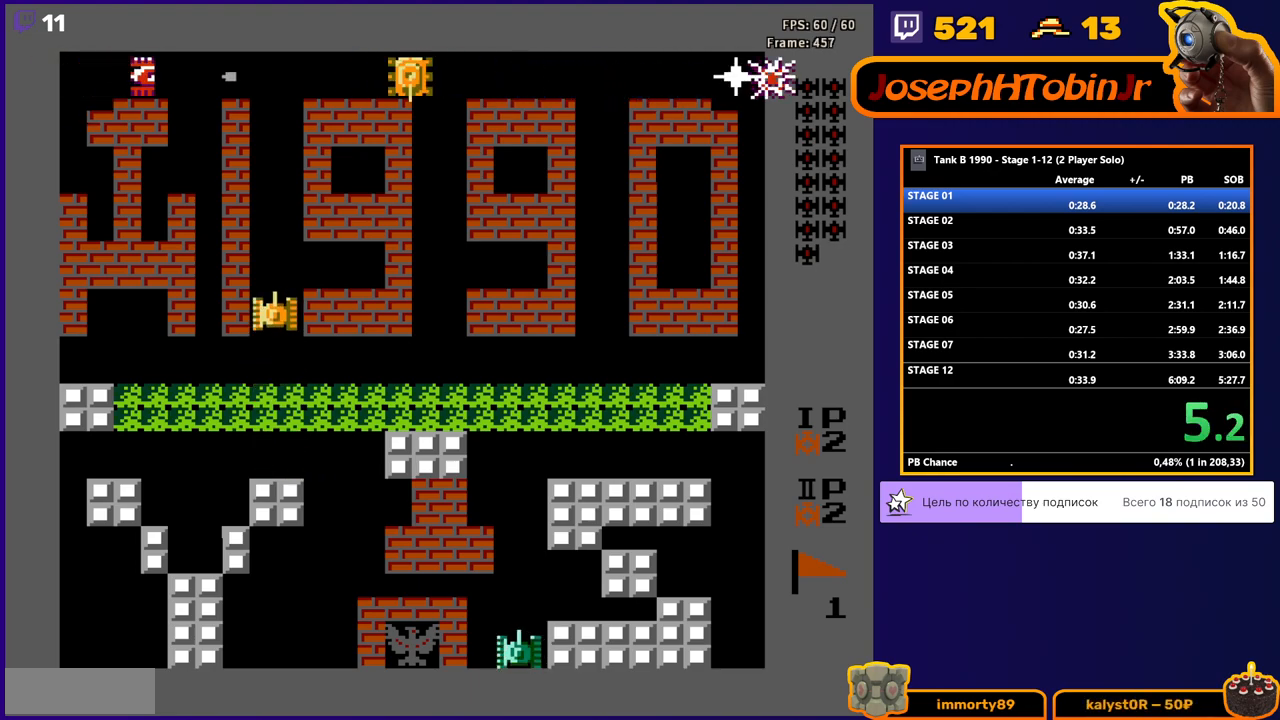
{"buttons": ["DPAD_UP"], "events": []}
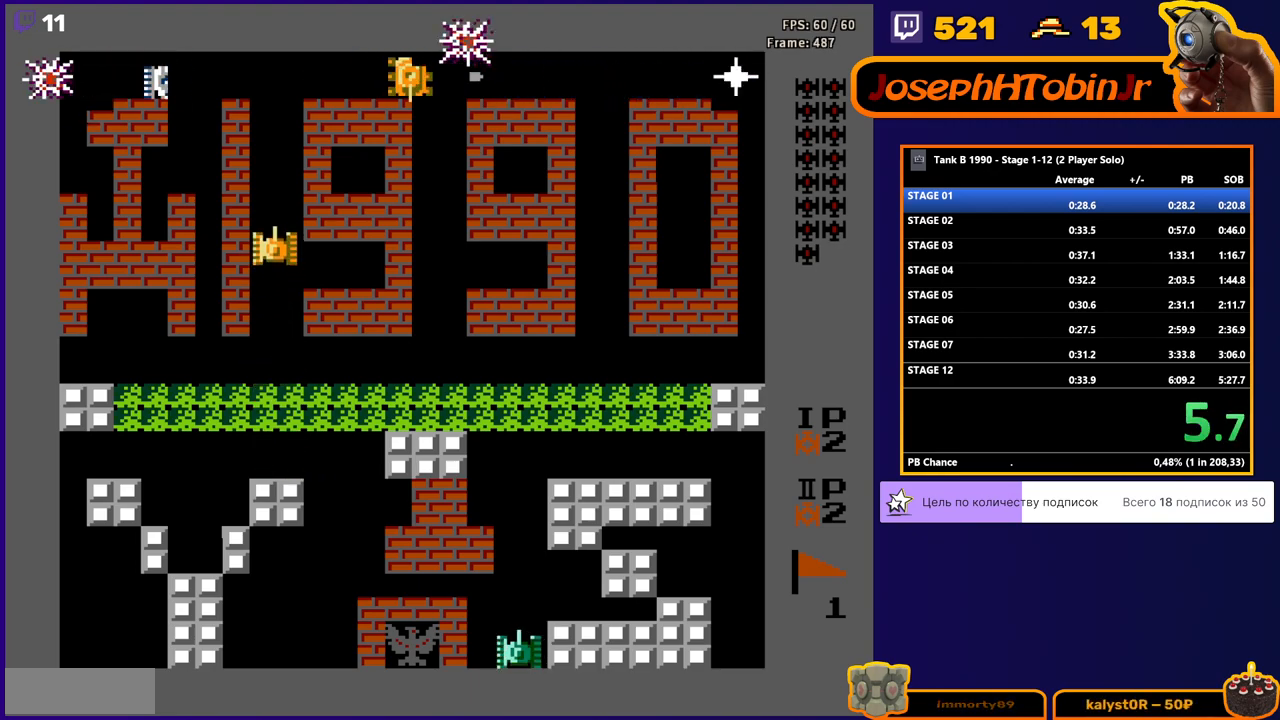
{"buttons": ["DPAD_UP"], "events": []}
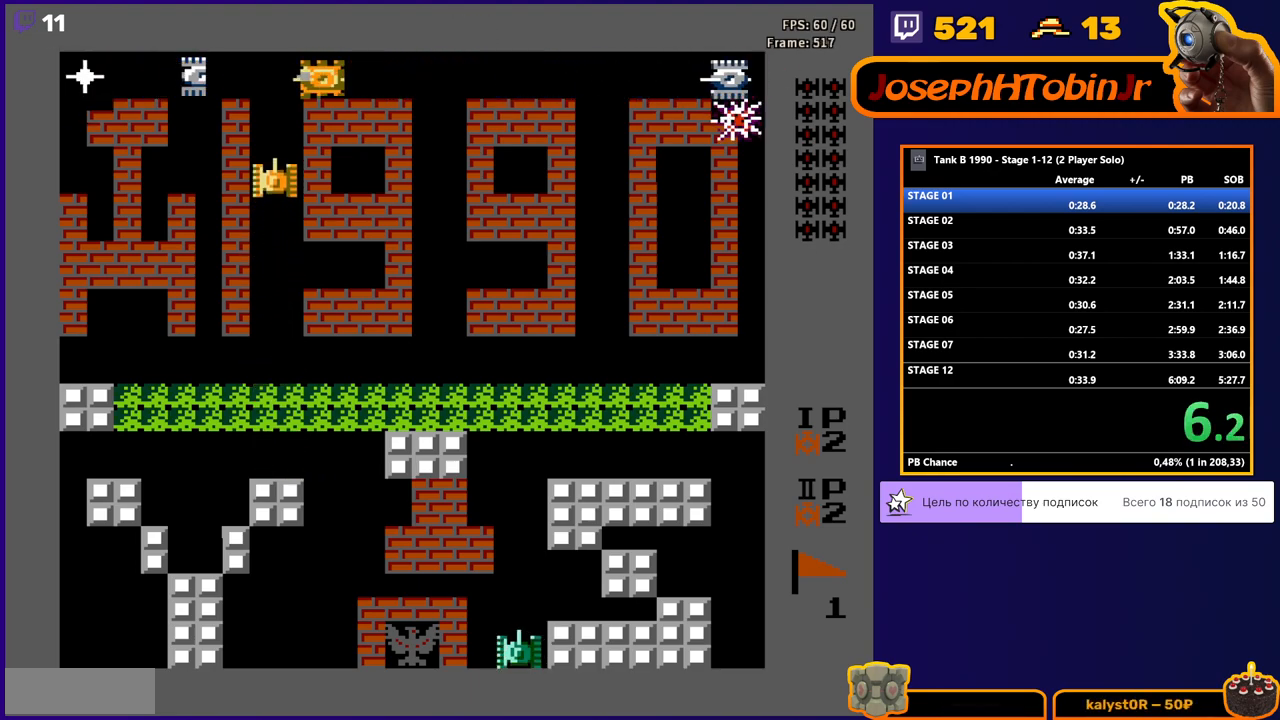
{"buttons": ["B"], "events": [[100, "B", "down"], [367, "DPAD_UP", "up"]]}
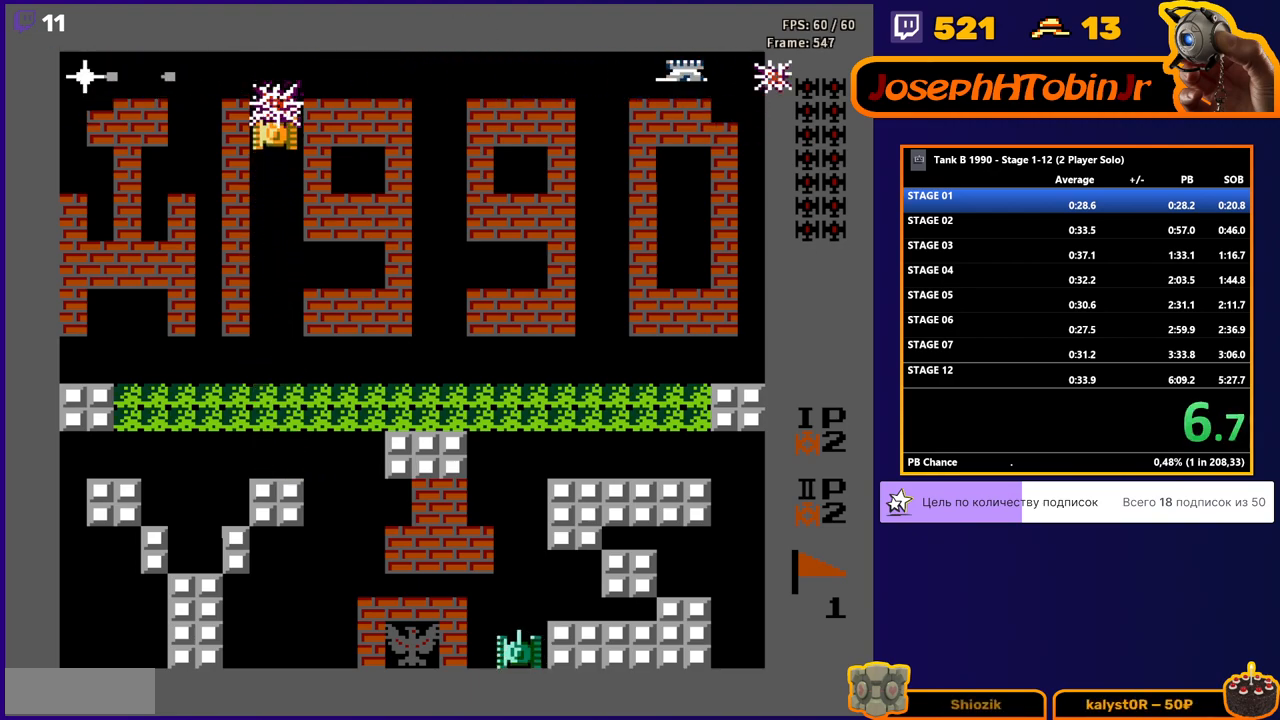
{"buttons": ["DPAD_DOWN"], "events": [[183, "B", "up"], [383, "DPAD_DOWN", "down"]]}
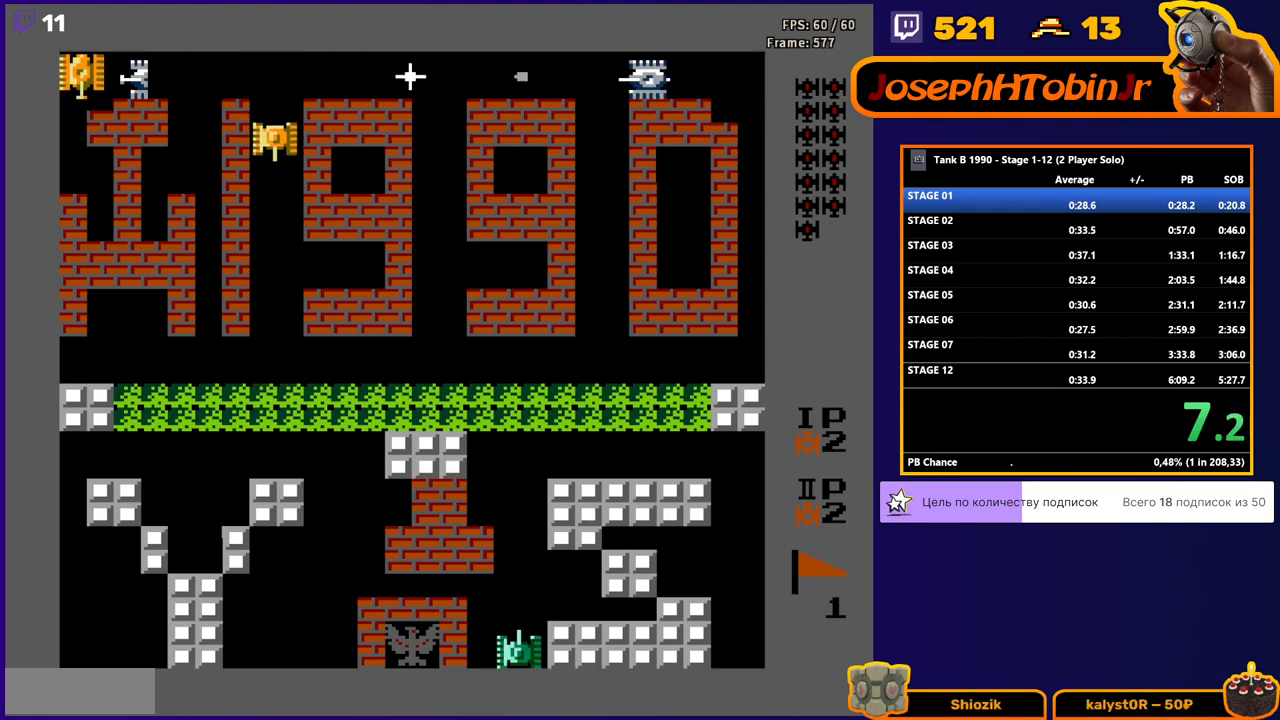
{"buttons": ["B"], "events": [[17, "DPAD_DOWN", "up"], [83, "DPAD_UP", "down"], [133, "B", "down"], [200, "DPAD_UP", "up"]]}
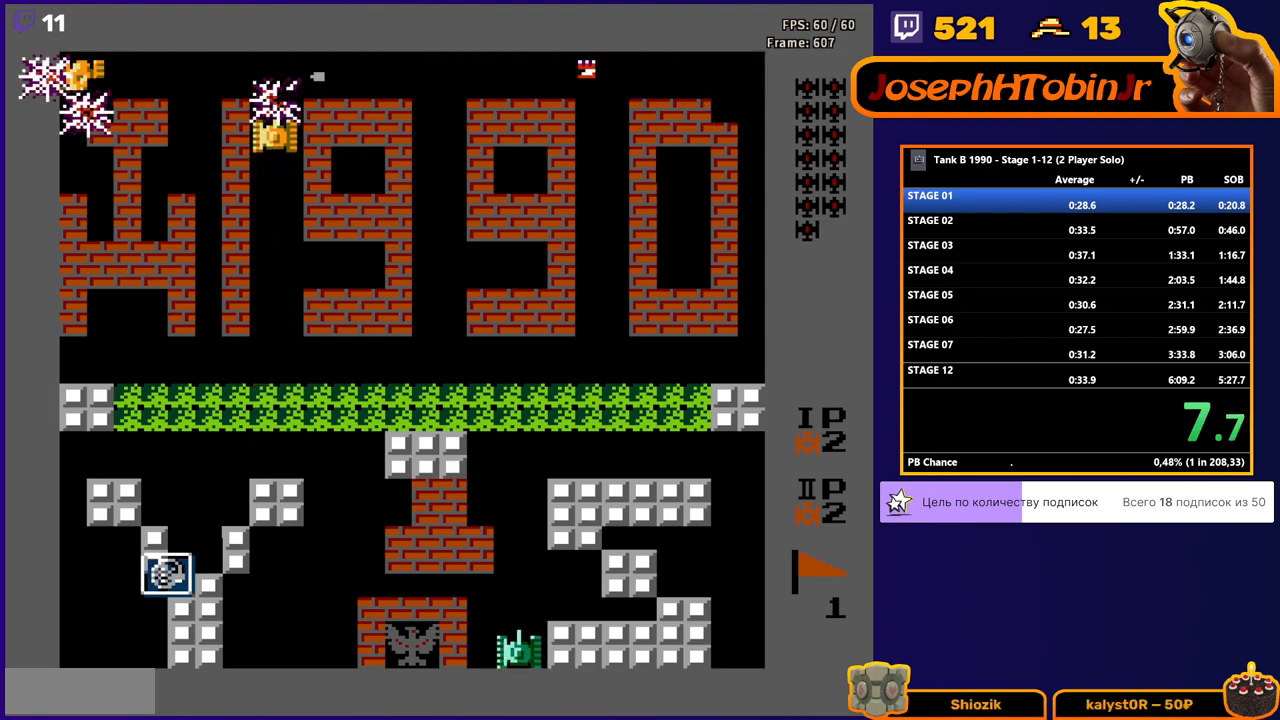
{"buttons": [], "events": [[117, "B", "up"], [233, "DPAD_DOWN", "down"], [467, "DPAD_DOWN", "up"]]}
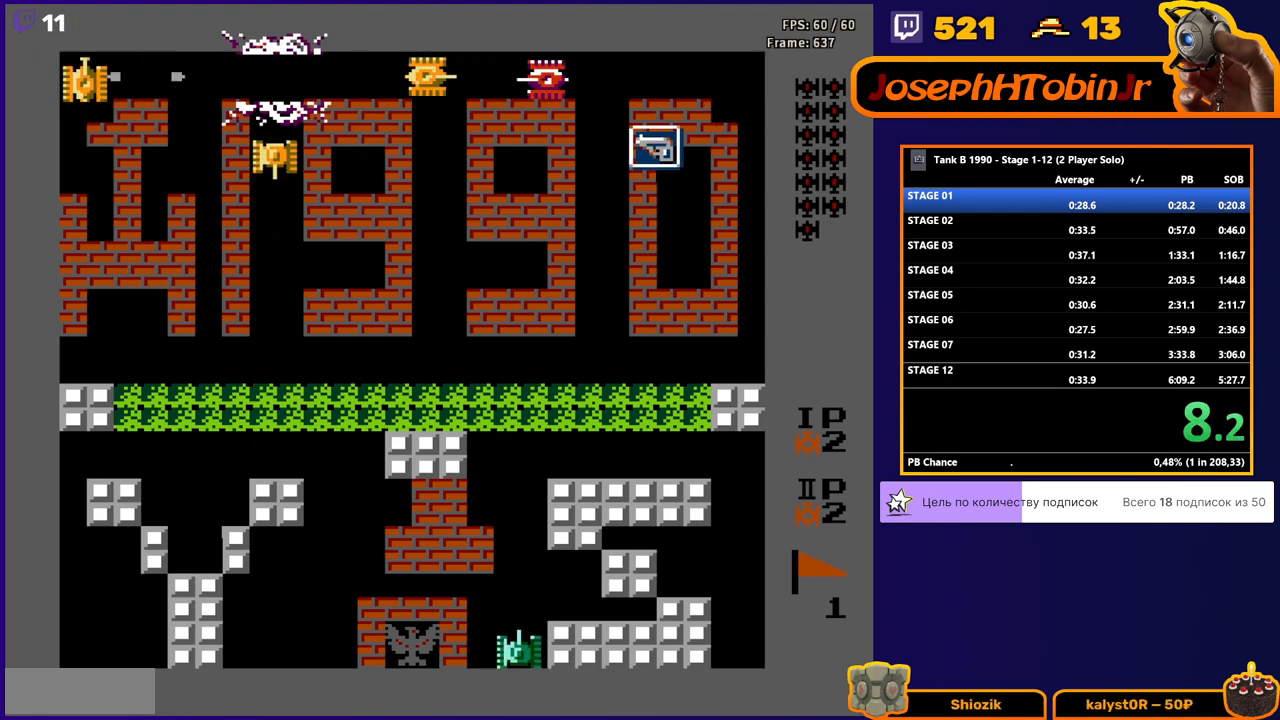
{"buttons": ["DPAD_DOWN"], "events": [[50, "DPAD_UP", "down"], [150, "B", "down"], [183, "DPAD_UP", "up"], [467, "B", "up"], [483, "DPAD_DOWN", "down"]]}
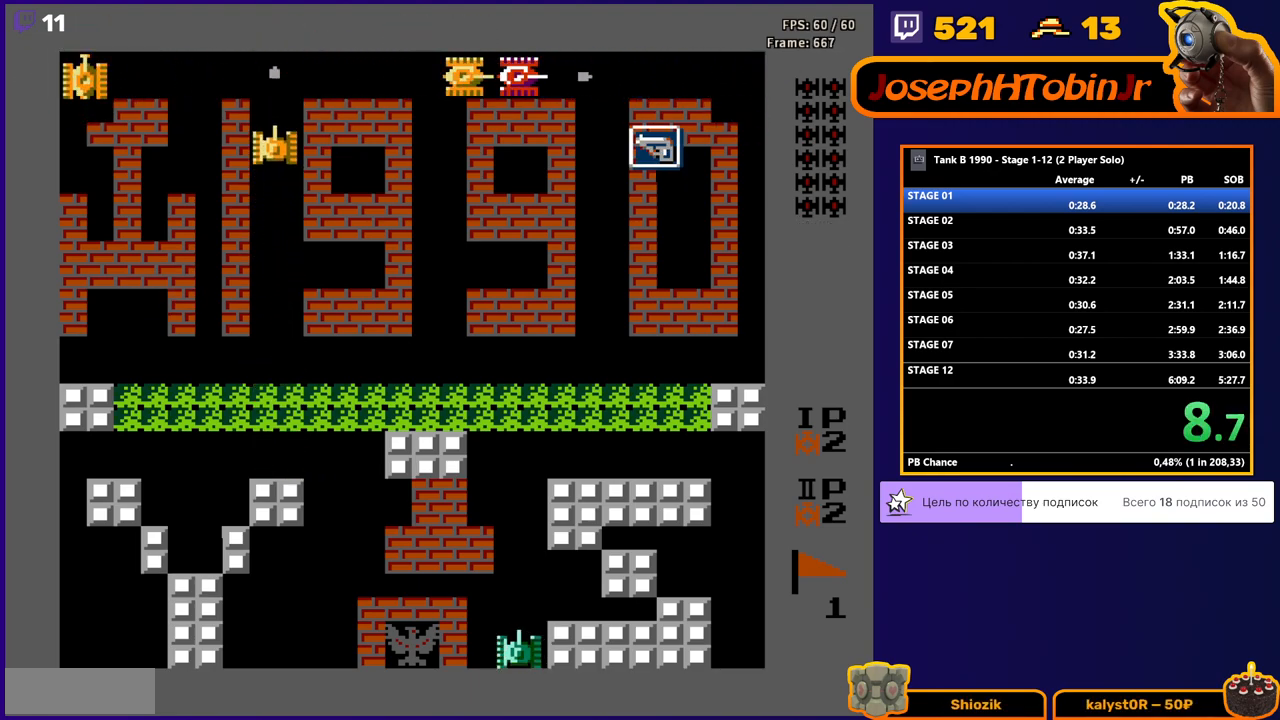
{"buttons": ["B", "DPAD_RIGHT"], "events": [[200, "DPAD_DOWN", "up"], [200, "DPAD_RIGHT", "down"], [217, "B", "down"]]}